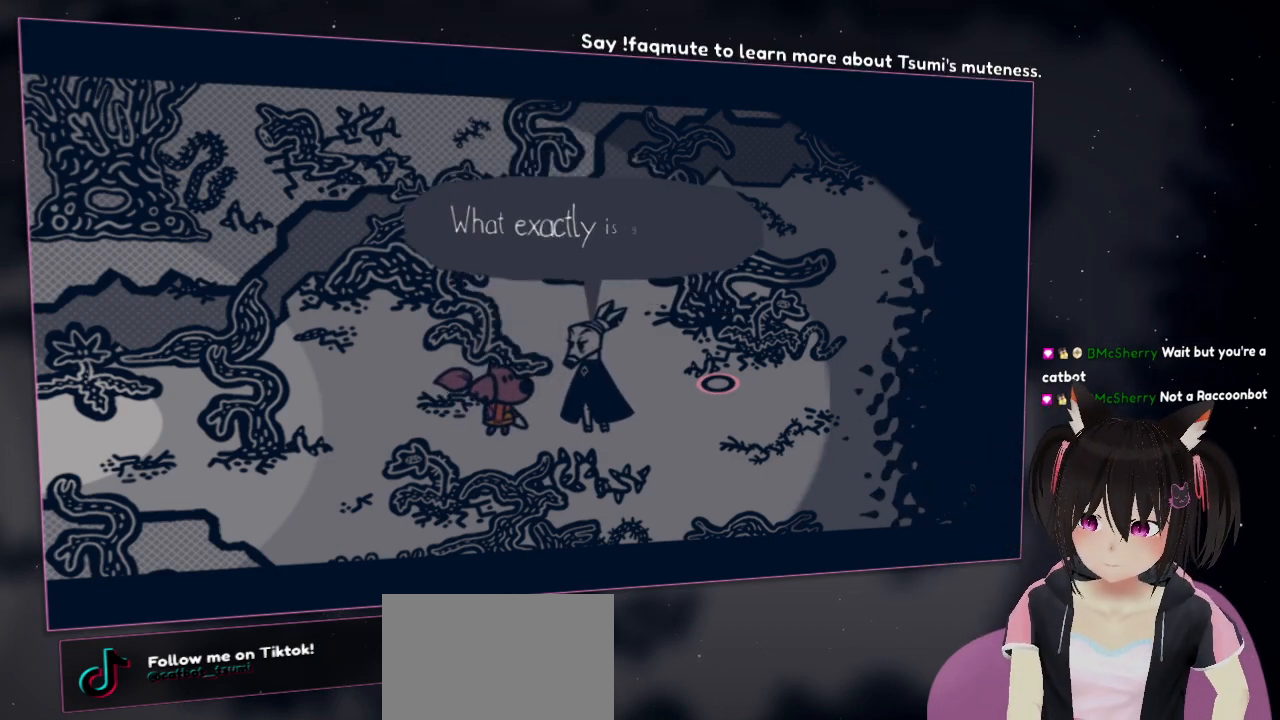
Gameplay with a controller (Nintendo layout); each line is a JSON object with the inputs held at the frame after it. "events" lists button and stick changes between this image and that frame as [ms after this image, input, new state], when the widget could be followed in between.
{"buttons": [], "left_stick": "center", "right_stick": "center", "events": []}
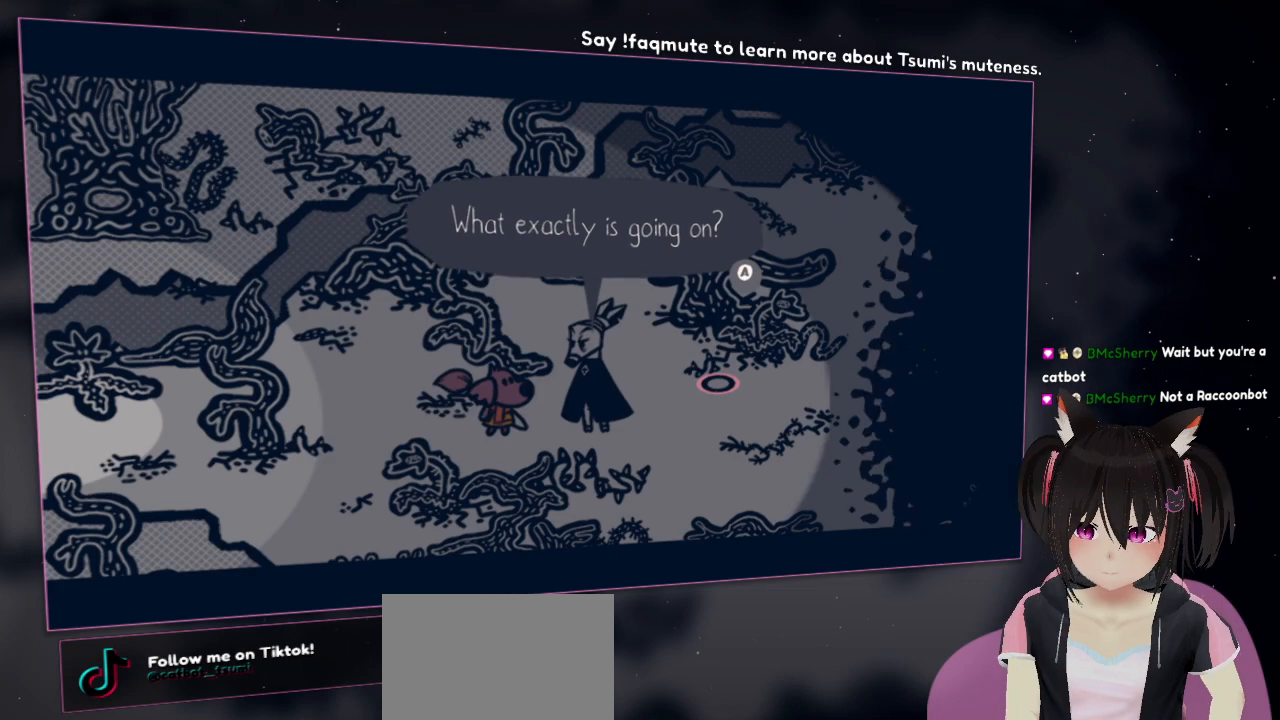
{"buttons": [], "left_stick": "center", "right_stick": "center", "events": []}
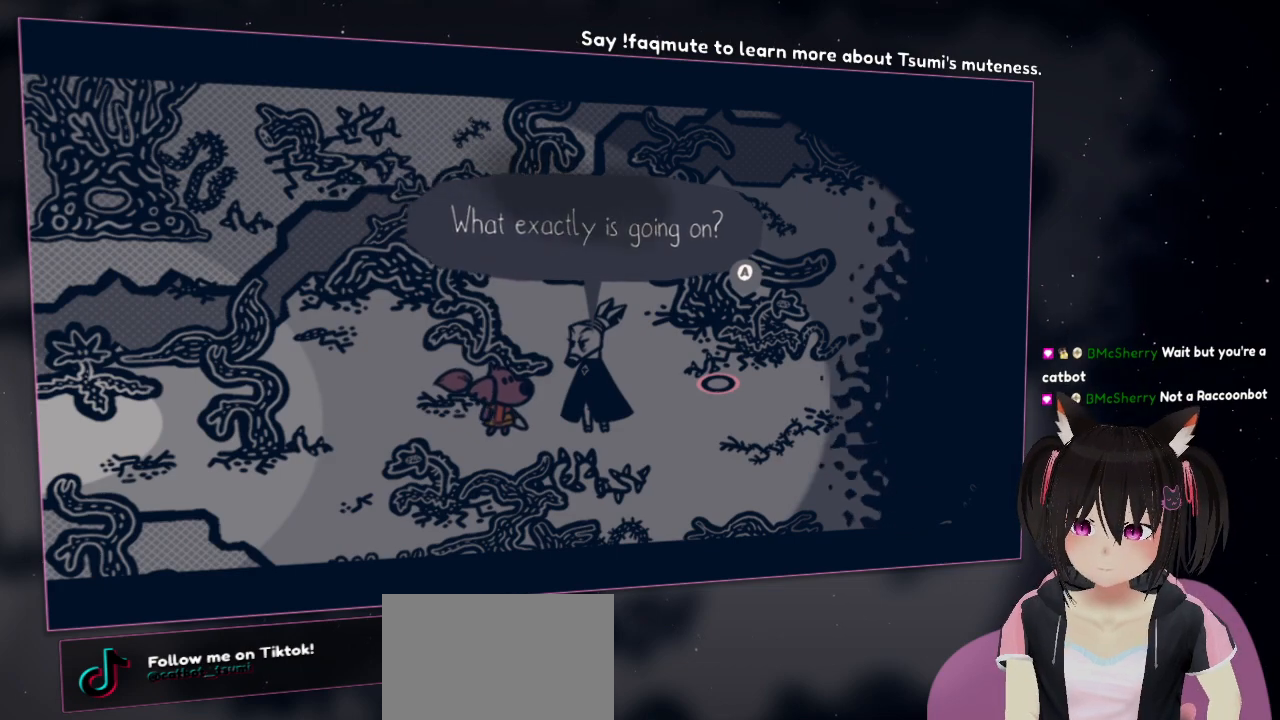
{"buttons": [], "left_stick": "center", "right_stick": "center", "events": [[233, "B", "down"], [383, "B", "up"]]}
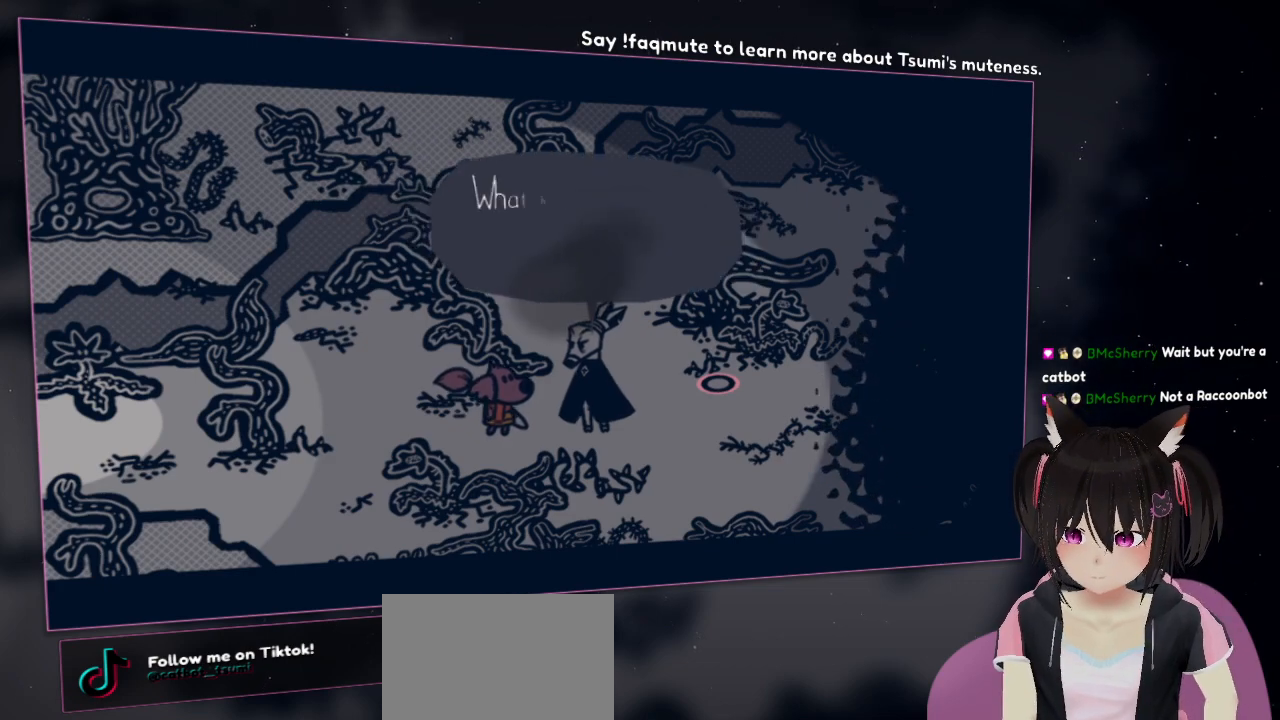
{"buttons": [], "left_stick": "center", "right_stick": "center", "events": []}
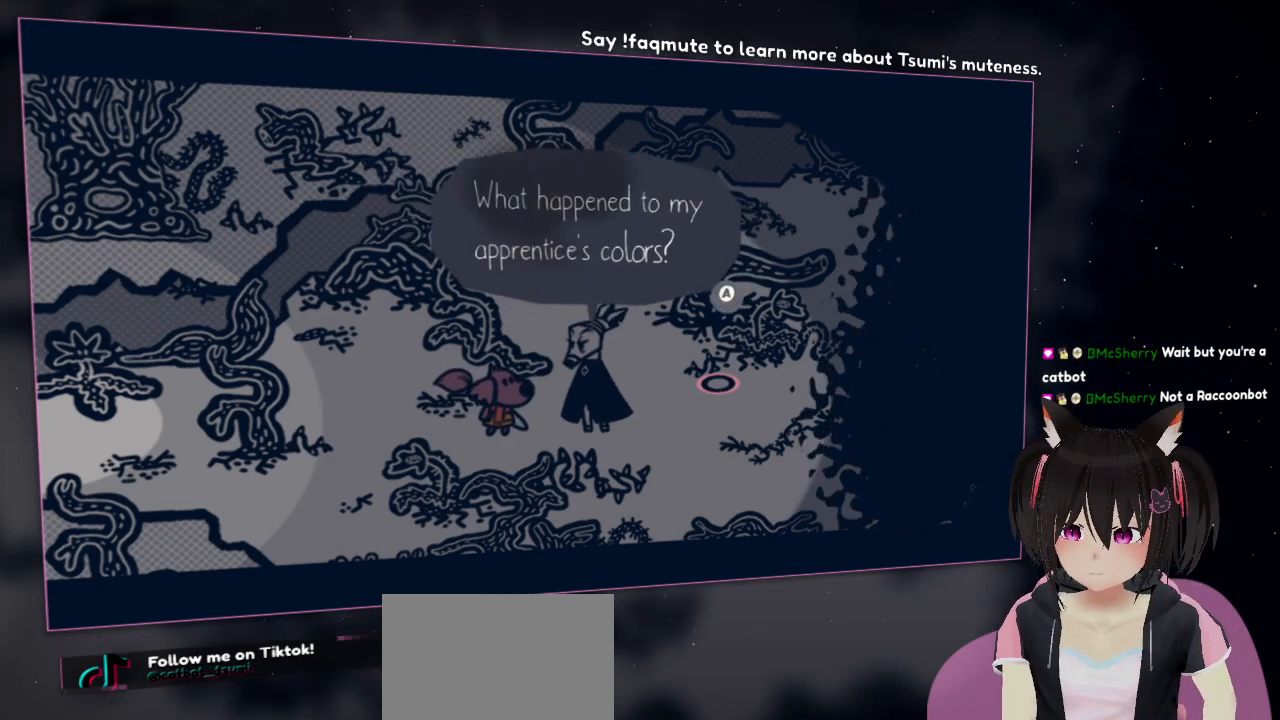
{"buttons": [], "left_stick": "center", "right_stick": "center", "events": []}
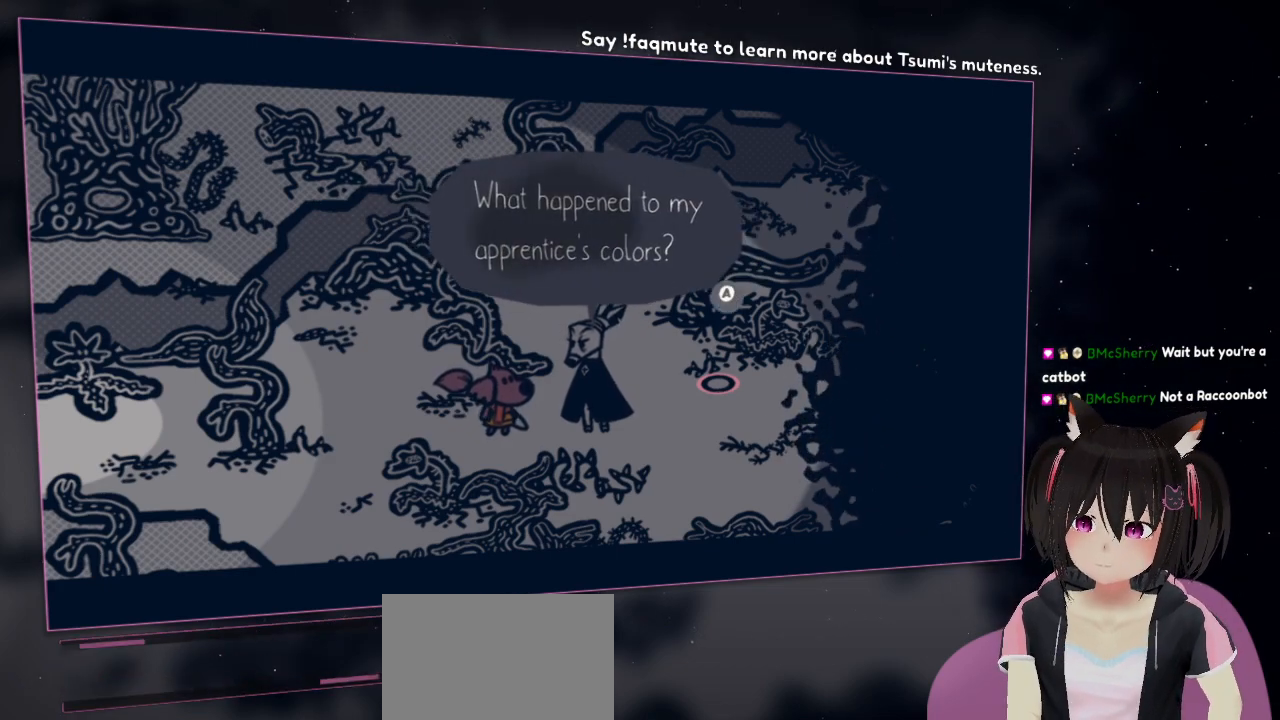
{"buttons": [], "left_stick": "center", "right_stick": "center", "events": []}
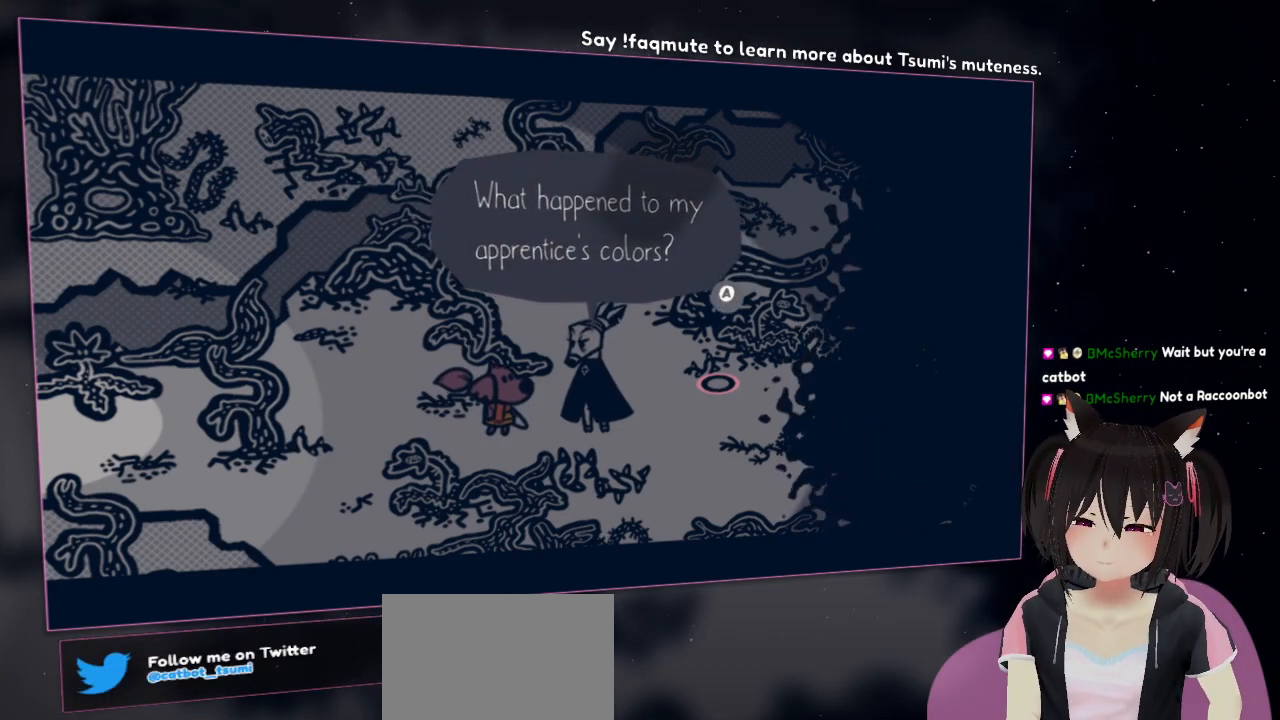
{"buttons": [], "left_stick": "center", "right_stick": "center", "events": []}
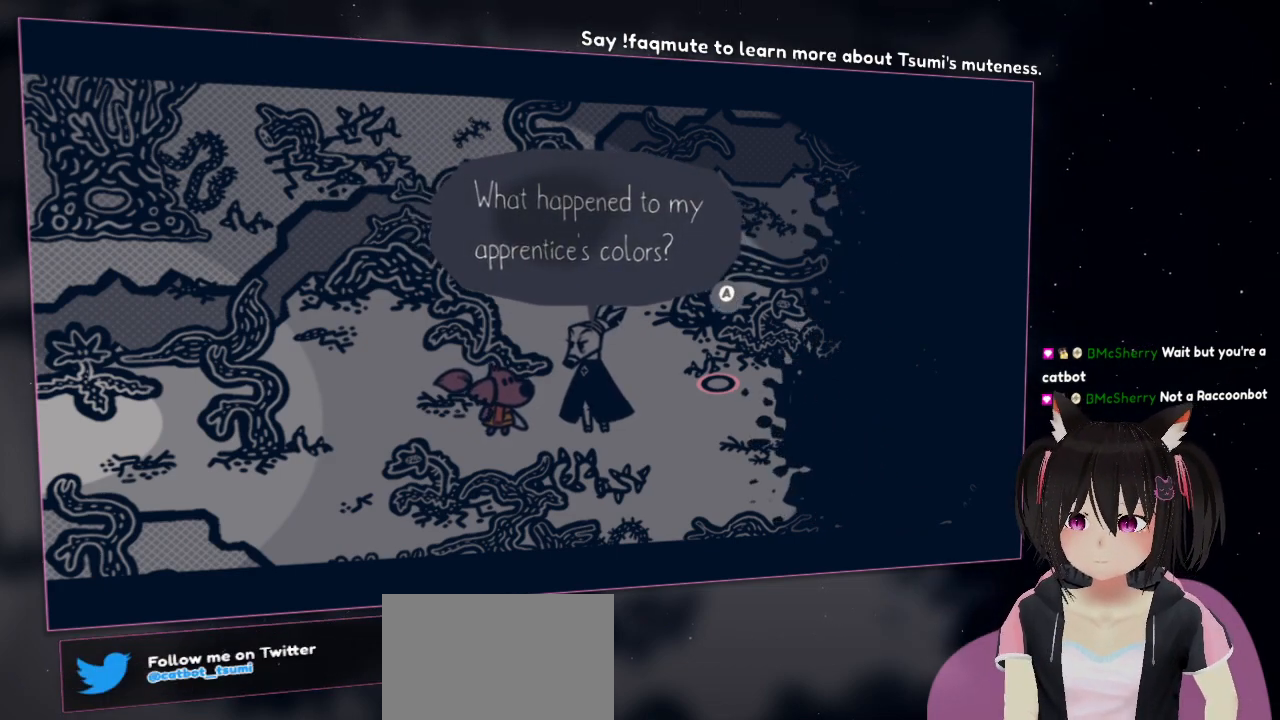
{"buttons": ["B"], "left_stick": "center", "right_stick": "center", "events": [[417, "B", "down"]]}
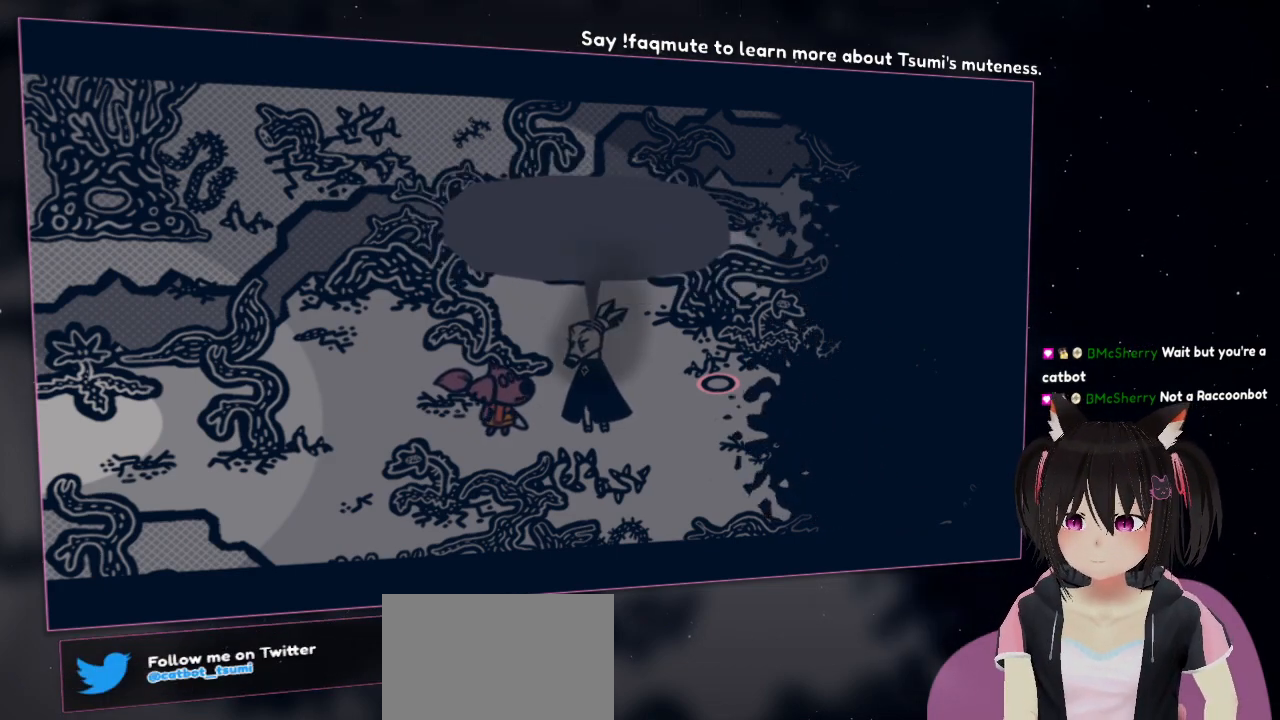
{"buttons": [], "left_stick": "center", "right_stick": "center", "events": [[67, "B", "up"]]}
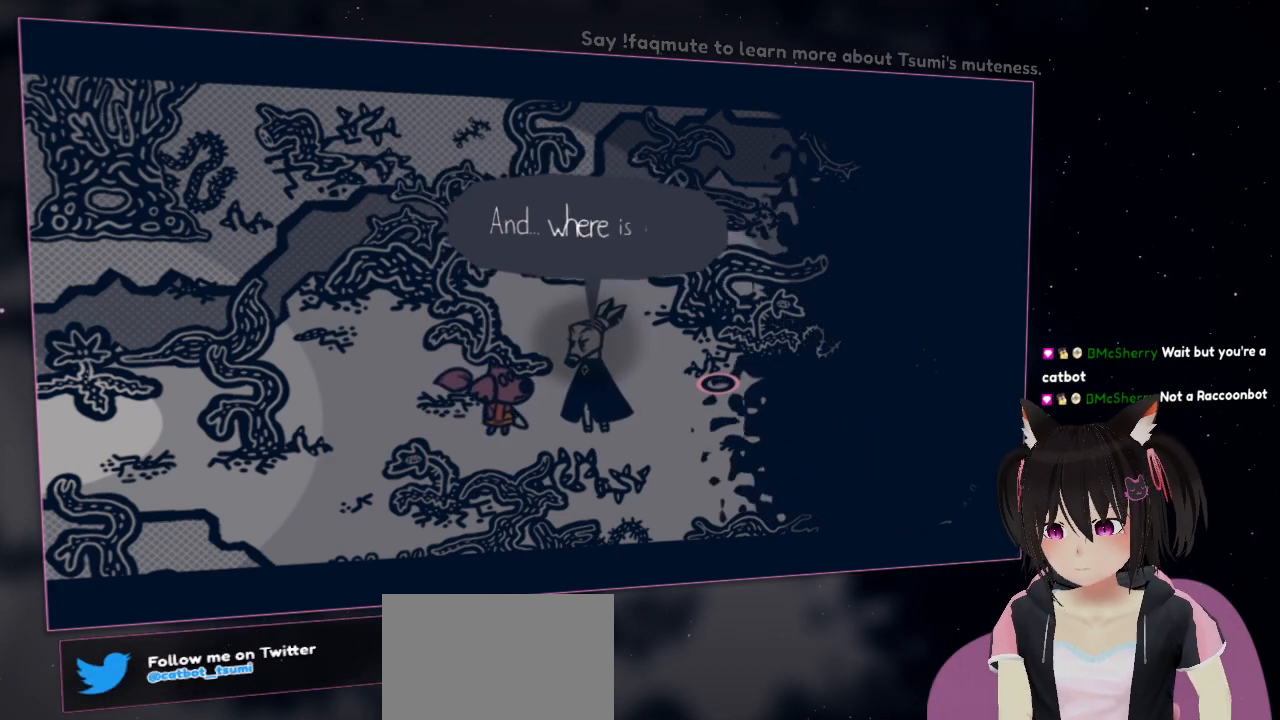
{"buttons": [], "left_stick": "center", "right_stick": "center", "events": []}
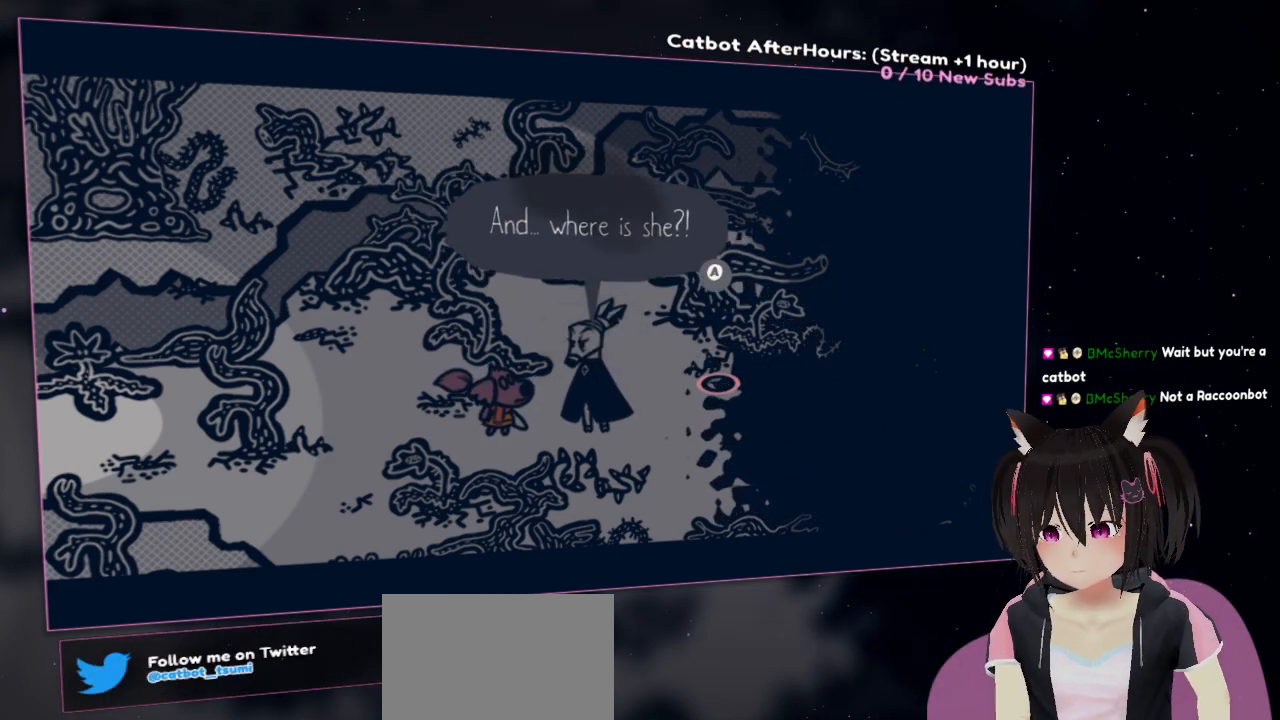
{"buttons": [], "left_stick": "center", "right_stick": "center", "events": [[217, "B", "down"], [367, "B", "up"]]}
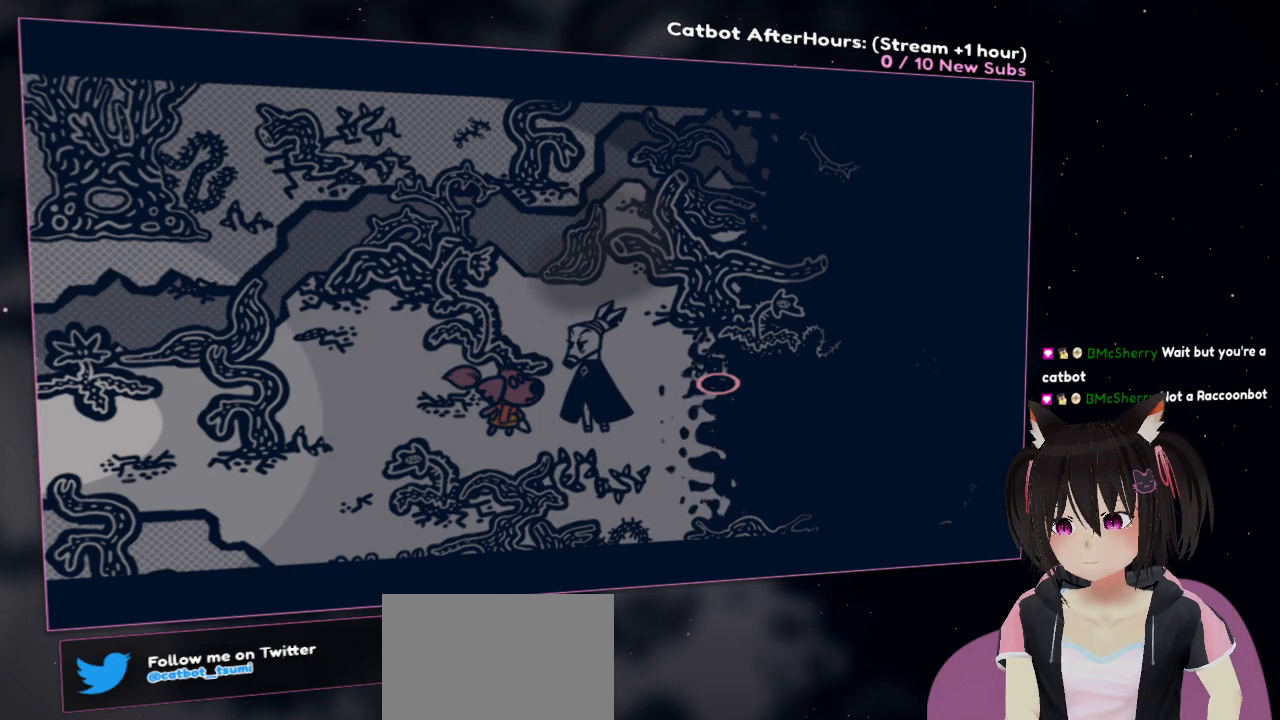
{"buttons": [], "left_stick": "center", "right_stick": "center", "events": []}
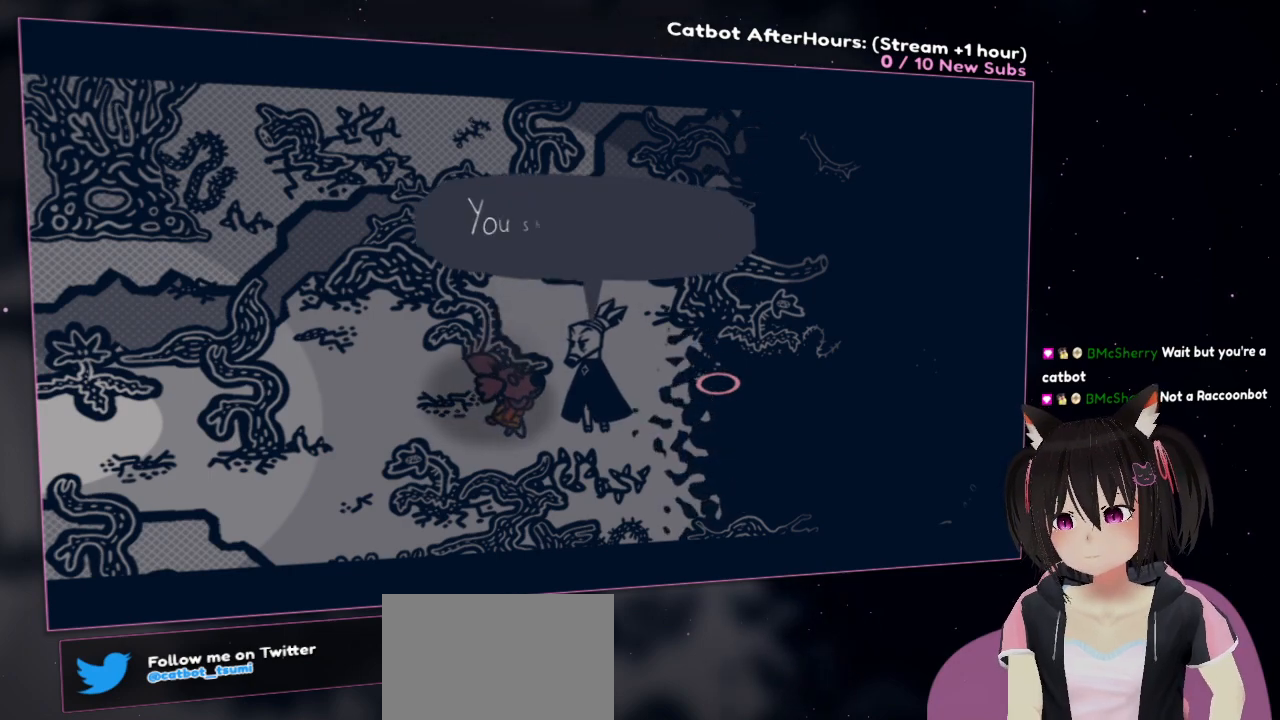
{"buttons": [], "left_stick": "center", "right_stick": "center", "events": []}
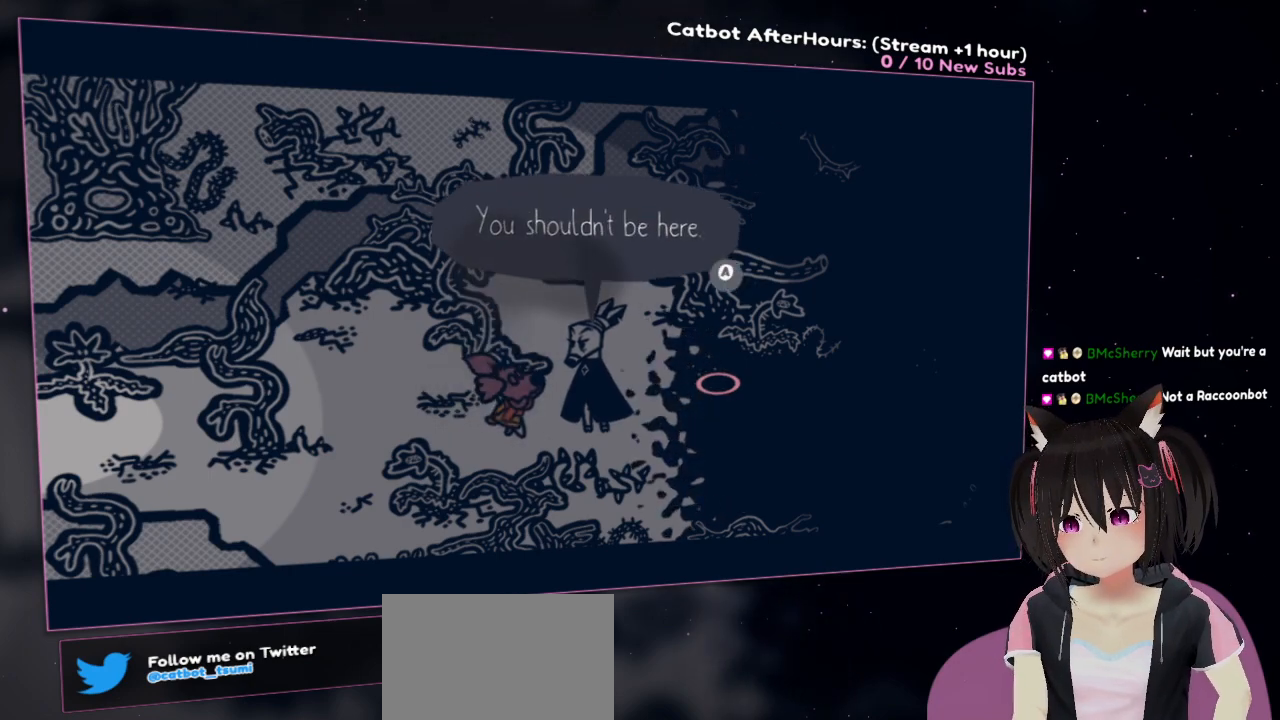
{"buttons": [], "left_stick": "center", "right_stick": "center", "events": []}
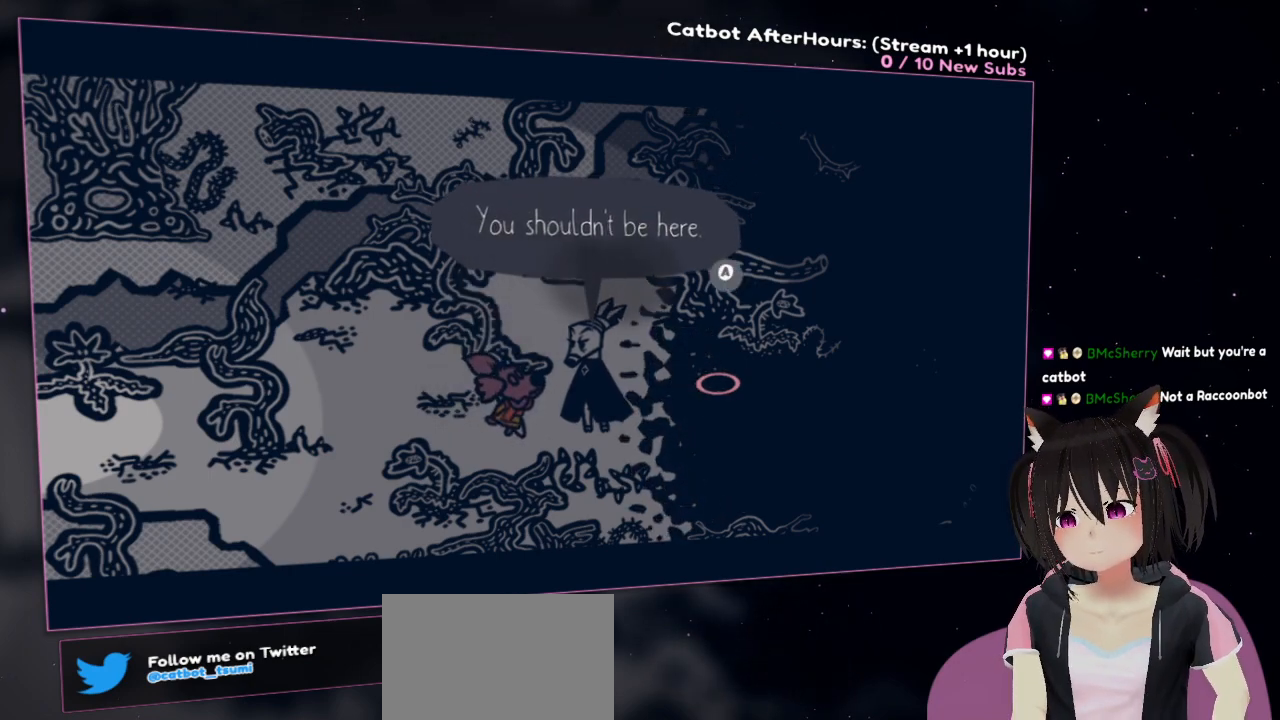
{"buttons": [], "left_stick": "center", "right_stick": "center", "events": []}
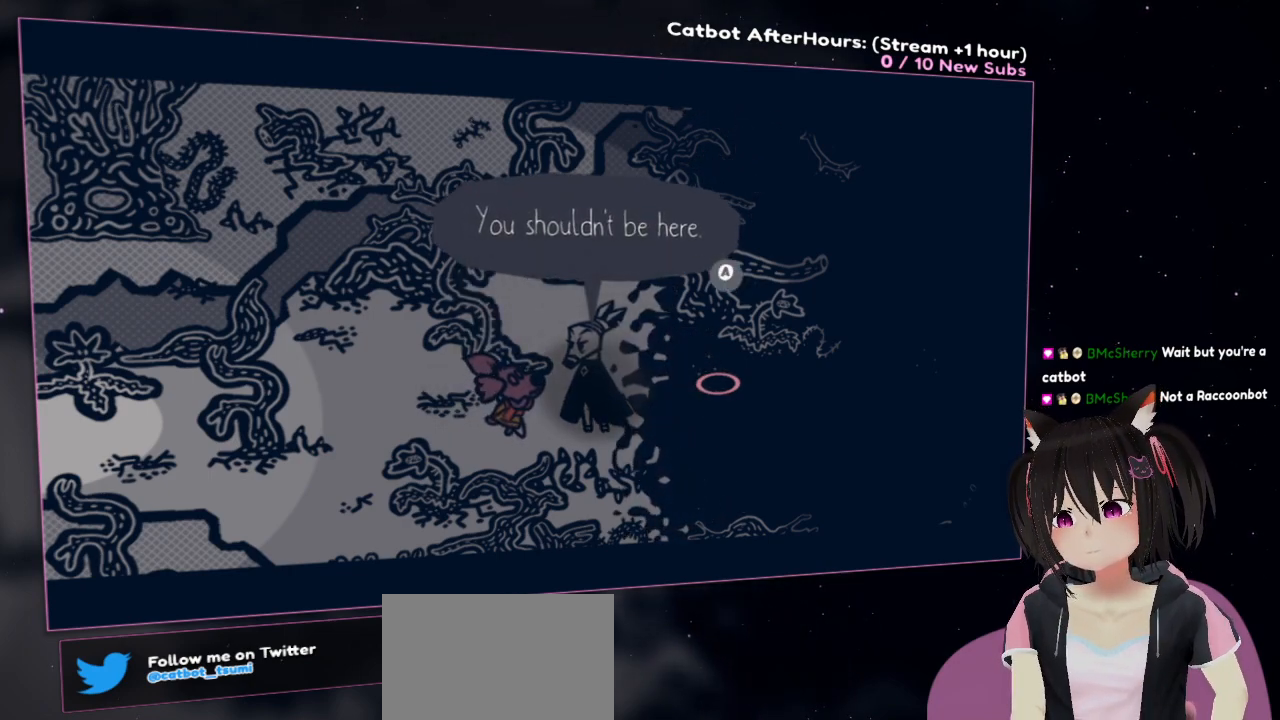
{"buttons": [], "left_stick": "center", "right_stick": "center", "events": []}
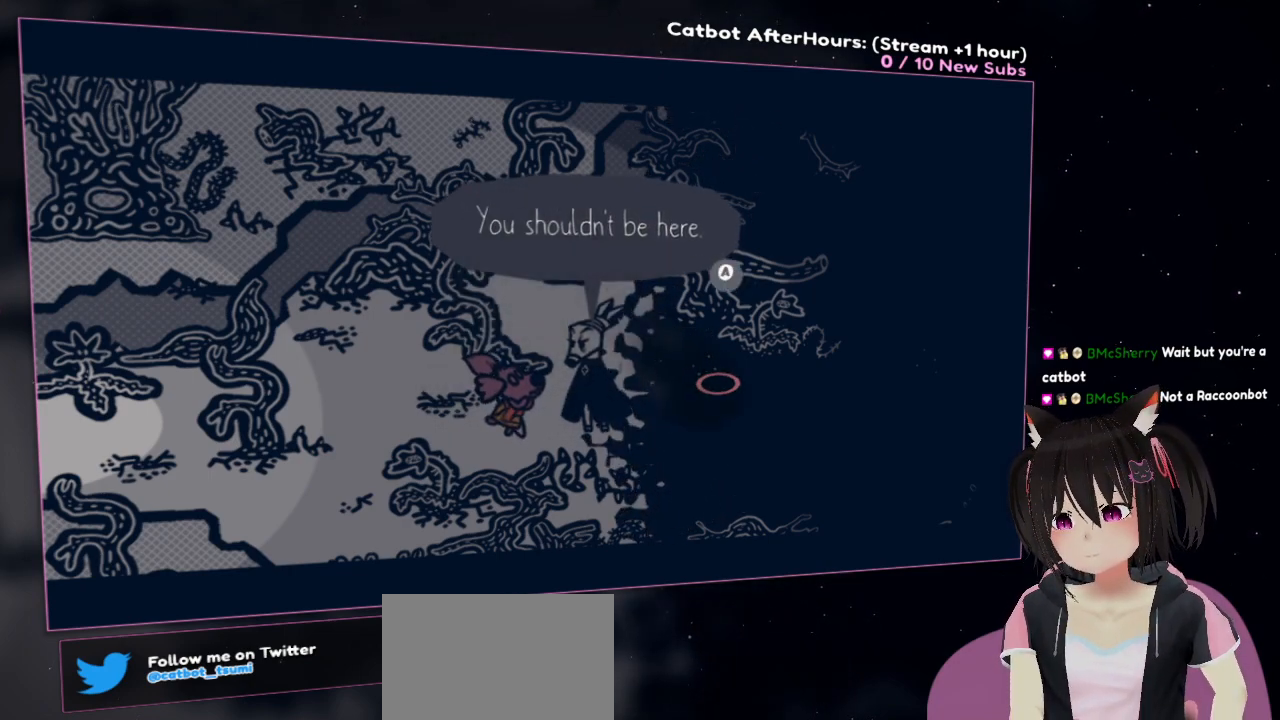
{"buttons": [], "left_stick": "center", "right_stick": "center", "events": []}
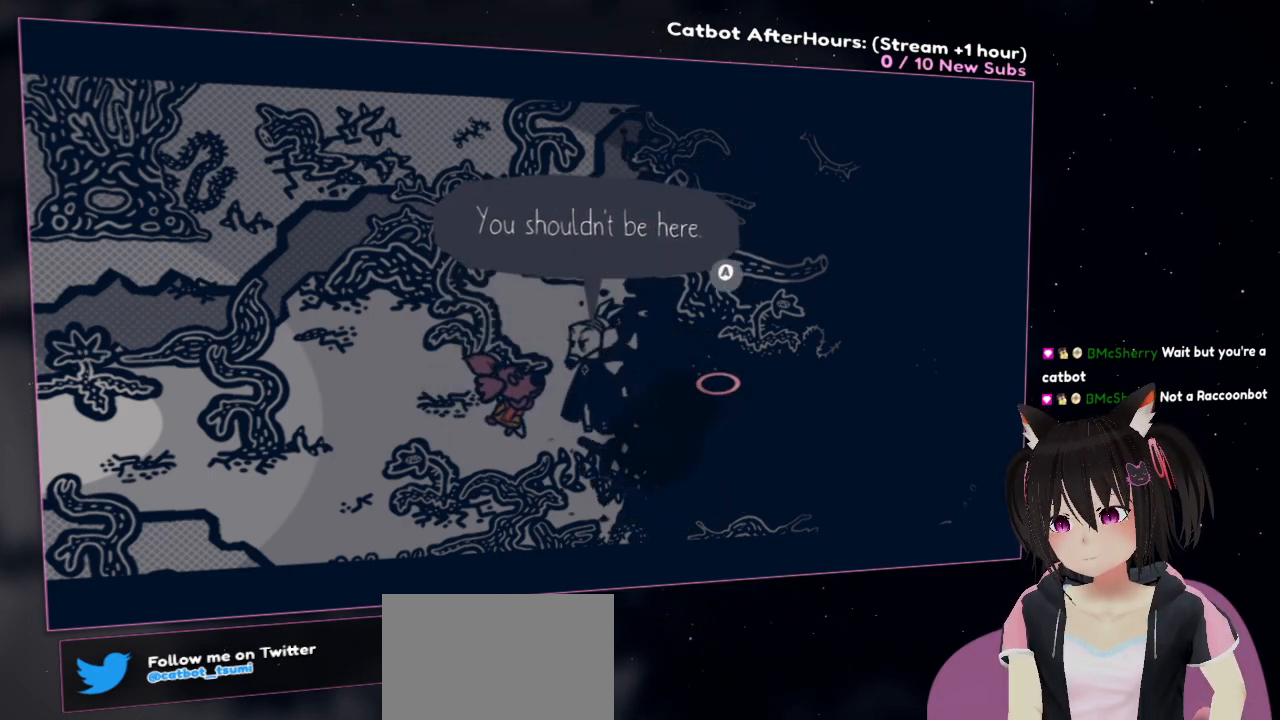
{"buttons": [], "left_stick": "center", "right_stick": "center", "events": []}
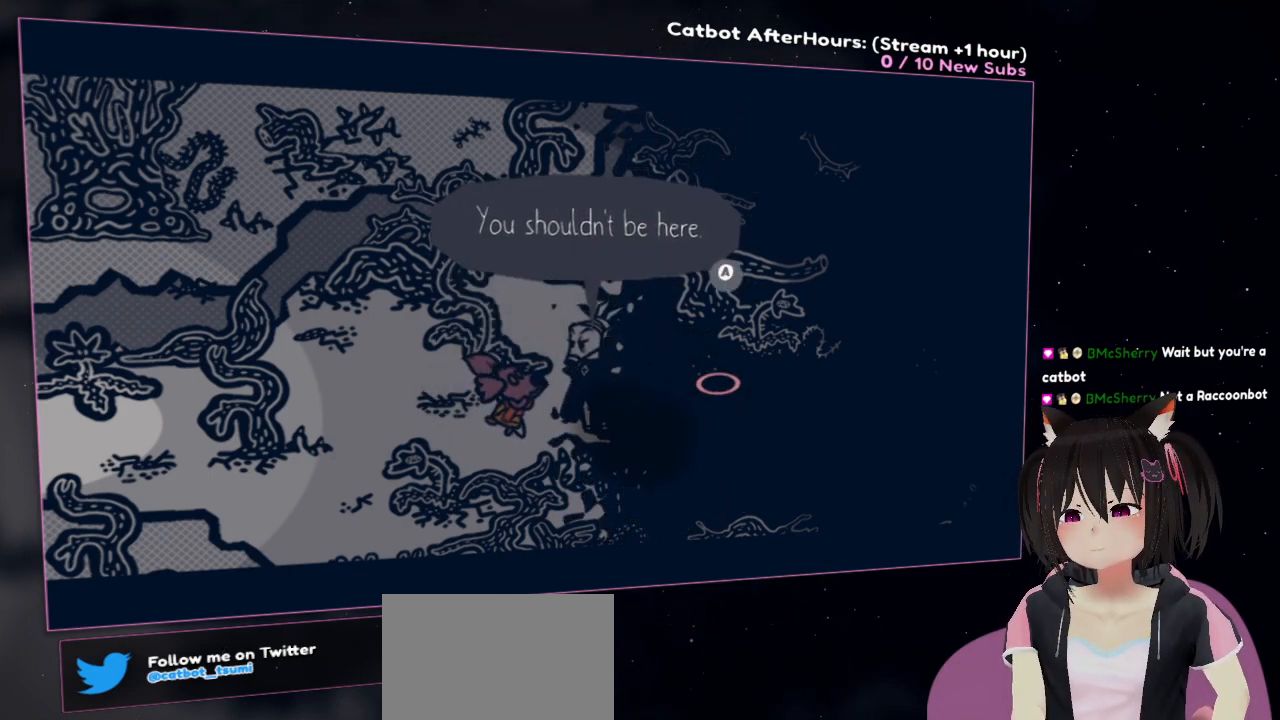
{"buttons": [], "left_stick": "center", "right_stick": "center", "events": [[233, "B", "down"], [433, "B", "up"]]}